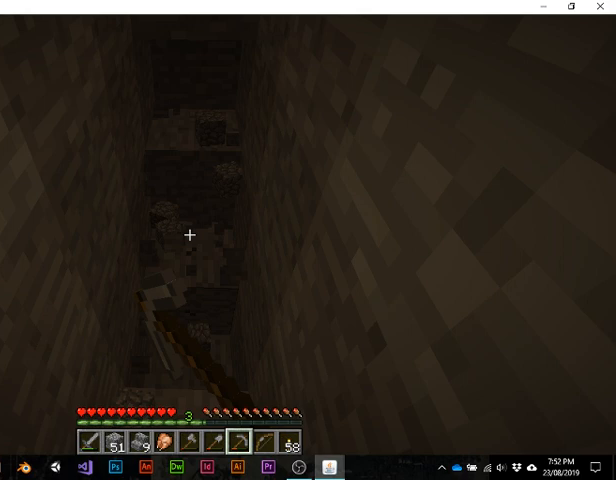
Gameplay with keyboard; each line is a JSON object with the keys held at the frame after it. "events" lists presses ("down") and releases ("up") of "1", "2", "3", "4", "5", "a", "alt", "b", "c", "ctrl", "d", "e", "f", "g", "q", "r", "s", "shift", "space", "t", "tab", "v", "w", "x" and "z" between this image and that frame as [ms after this image, input, new state], when the widget could be followed in between. No other keys are recorded. Mouse input is not recorded.
{"keys": [], "events": []}
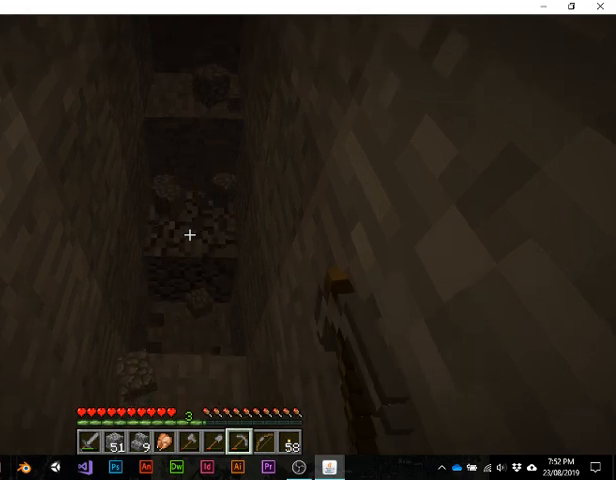
{"keys": ["w"], "events": [[500, "w", "down"]]}
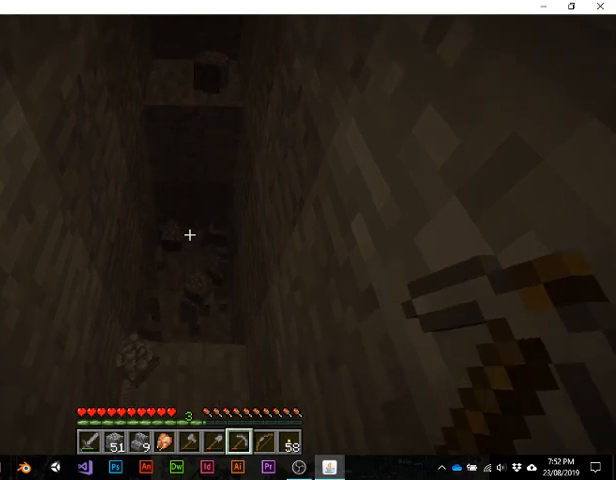
{"keys": [], "events": [[167, "w", "up"]]}
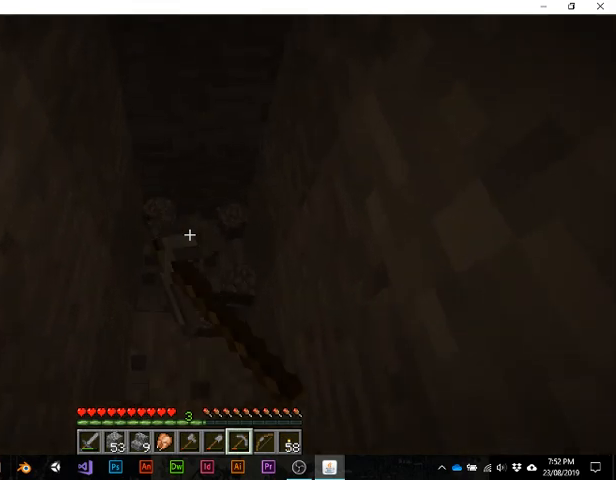
{"keys": [], "events": []}
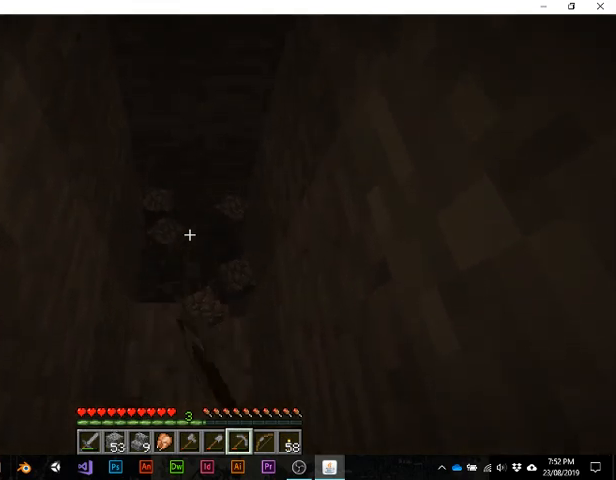
{"keys": [], "events": []}
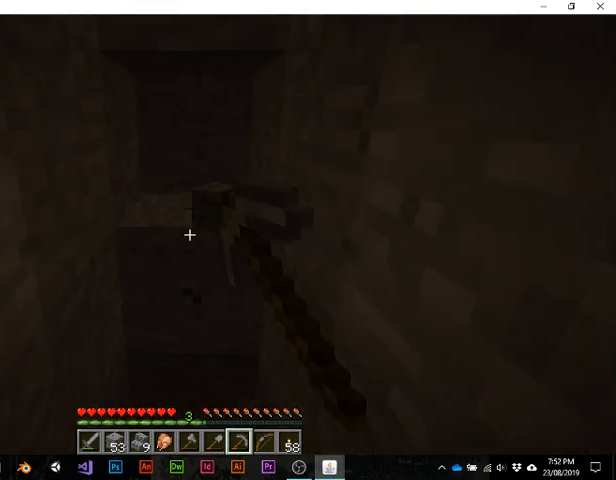
{"keys": [], "events": []}
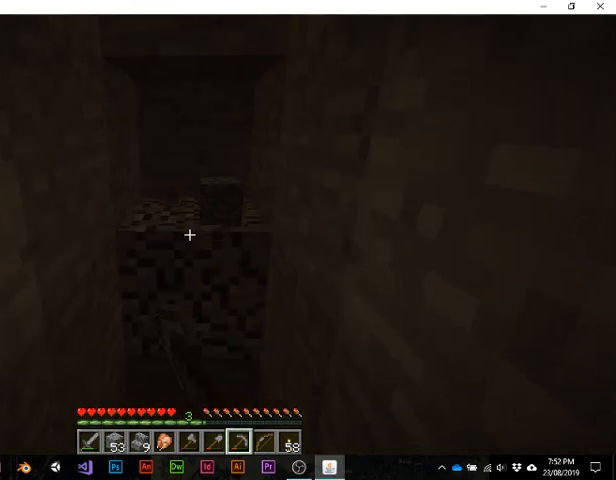
{"keys": [], "events": []}
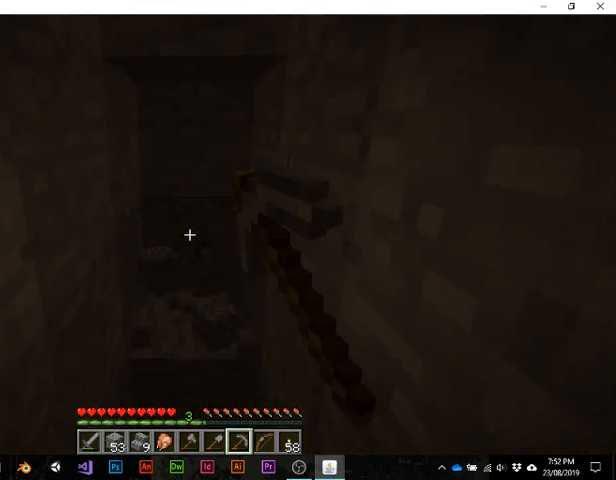
{"keys": [], "events": []}
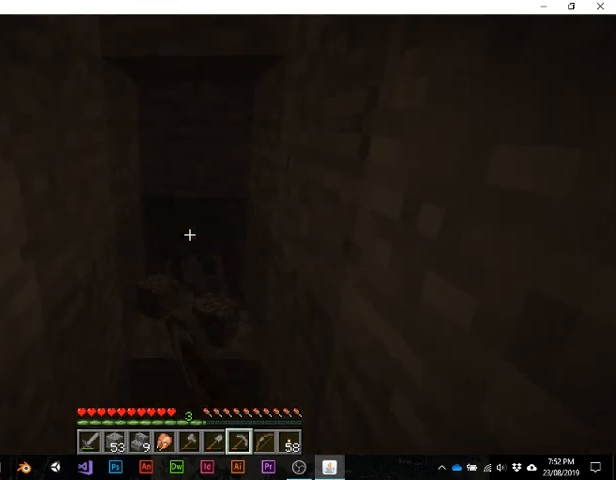
{"keys": [], "events": []}
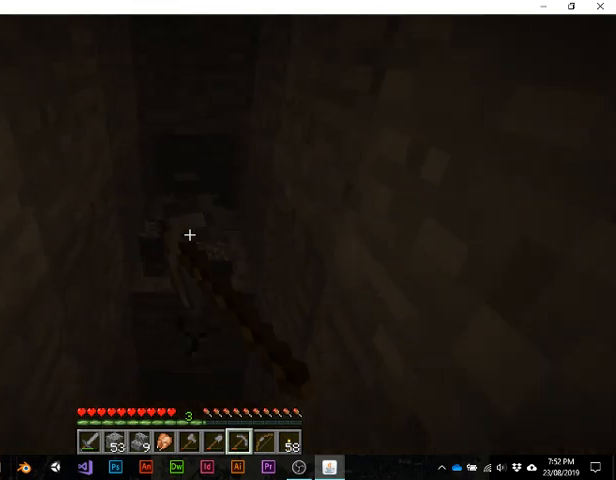
{"keys": [], "events": []}
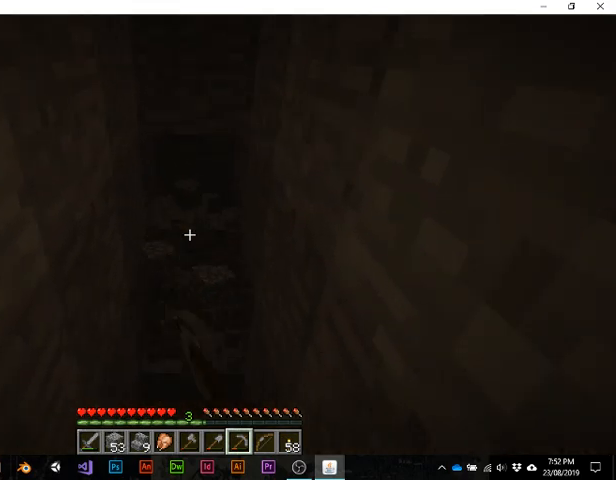
{"keys": [], "events": []}
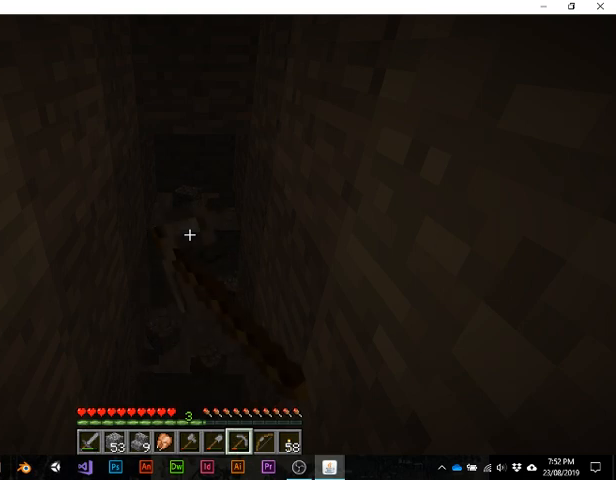
{"keys": [], "events": []}
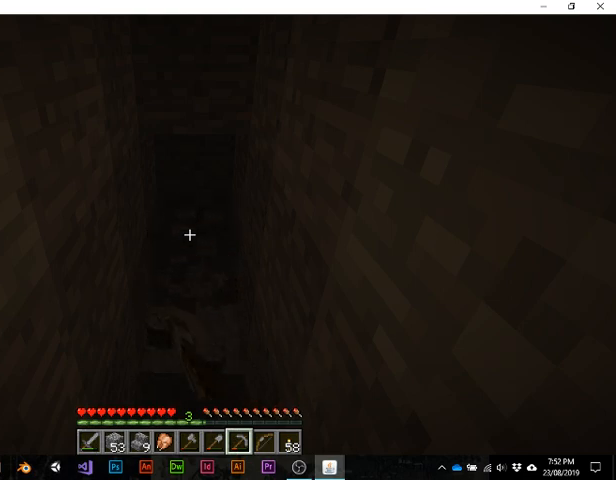
{"keys": [], "events": [[333, "w", "down"], [500, "w", "up"]]}
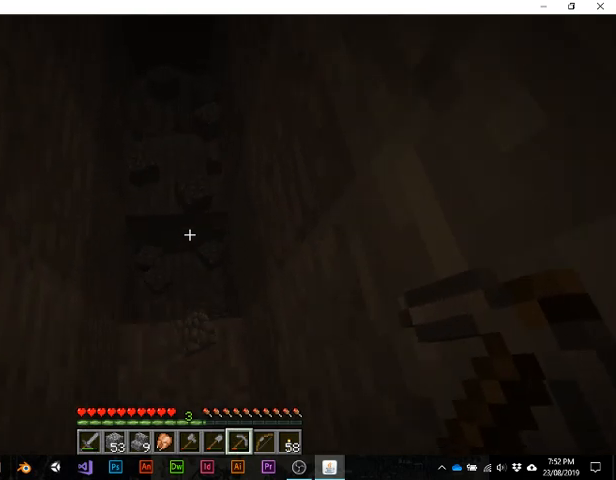
{"keys": ["s"], "events": [[333, "s", "down"]]}
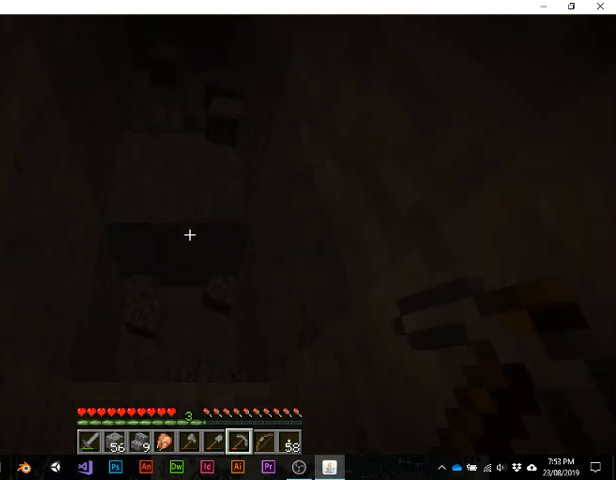
{"keys": [], "events": [[33, "s", "up"]]}
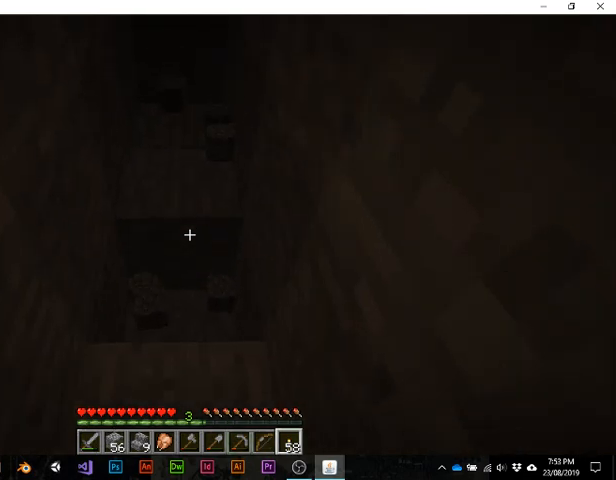
{"keys": [], "events": []}
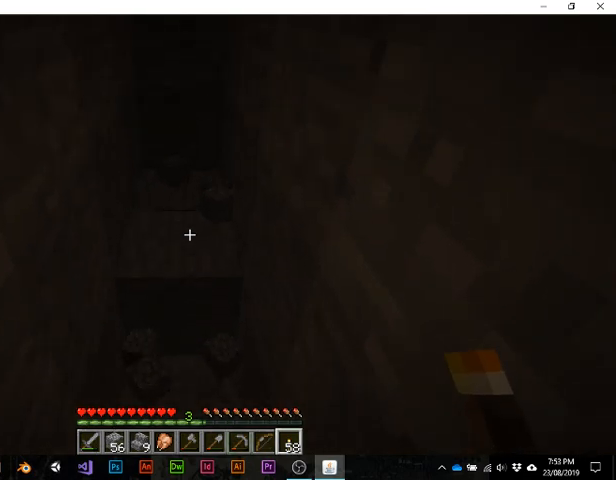
{"keys": [], "events": []}
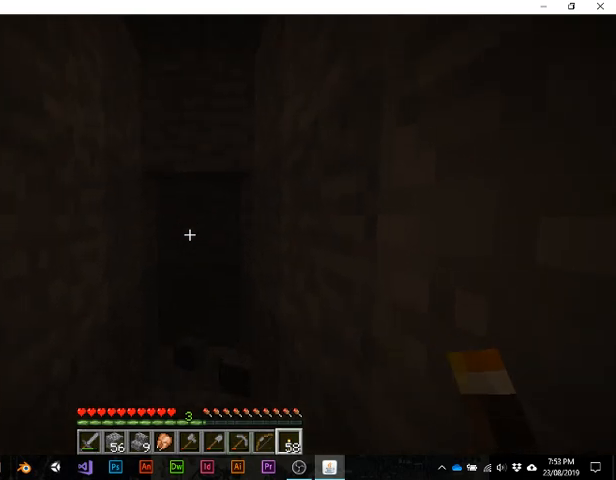
{"keys": [], "events": []}
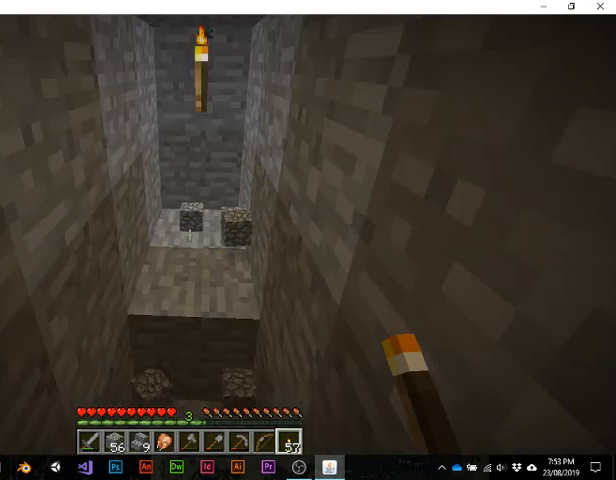
{"keys": [], "events": []}
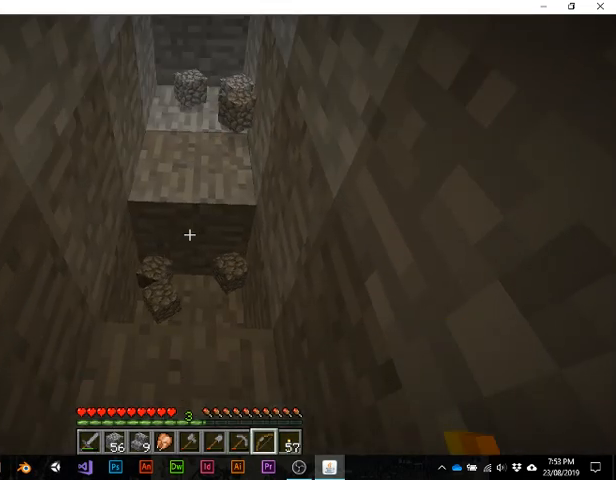
{"keys": [], "events": []}
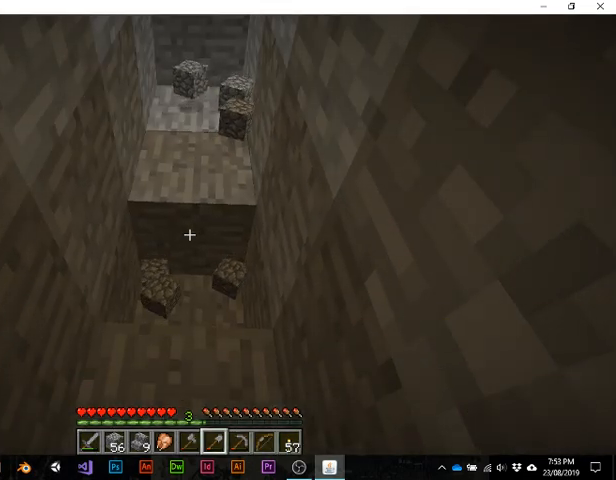
{"keys": ["w"], "events": [[500, "w", "down"]]}
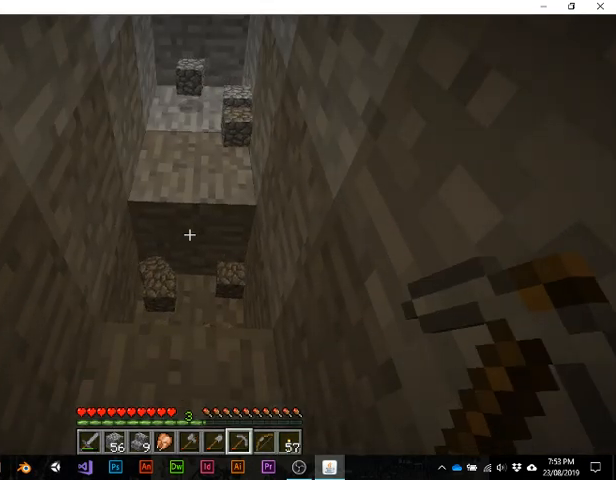
{"keys": [], "events": [[233, "w", "up"]]}
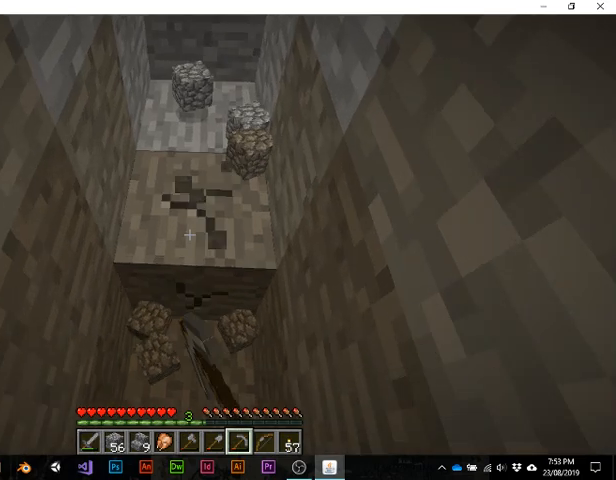
{"keys": [], "events": []}
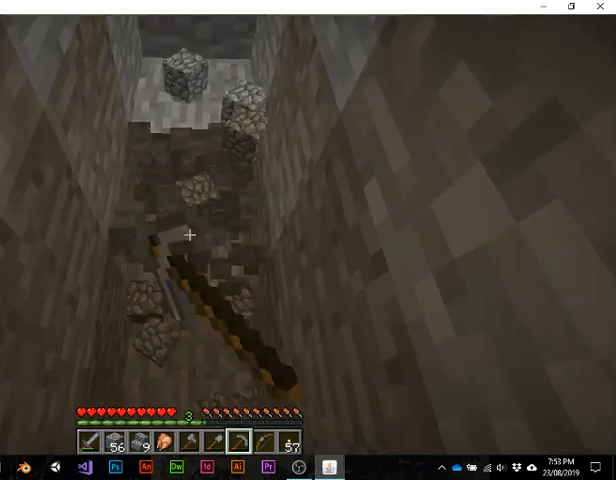
{"keys": [], "events": []}
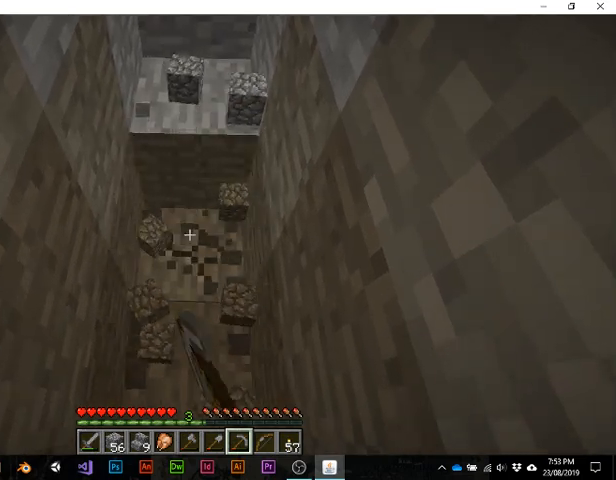
{"keys": [], "events": []}
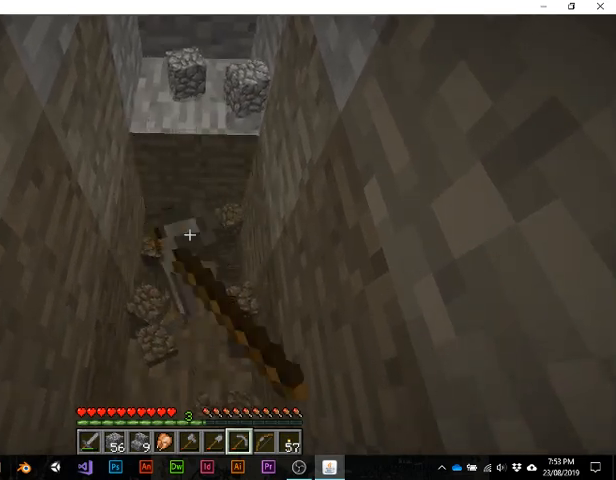
{"keys": [], "events": []}
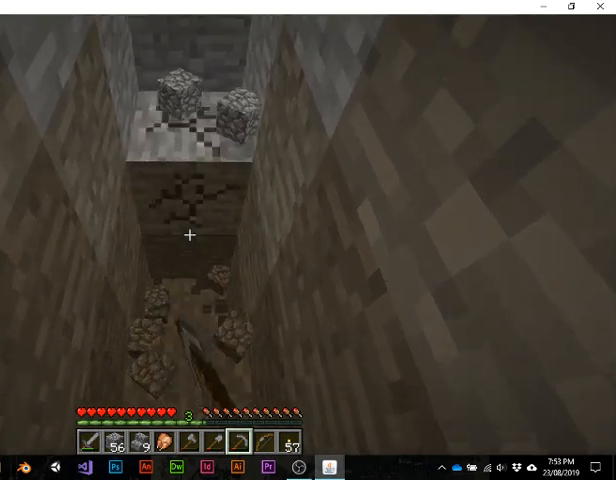
{"keys": [], "events": []}
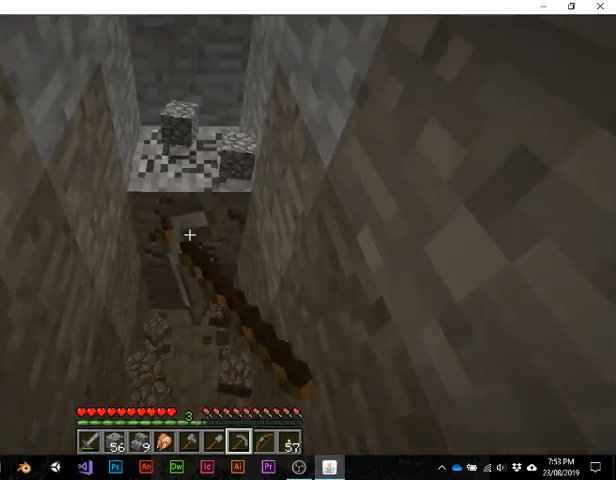
{"keys": [], "events": []}
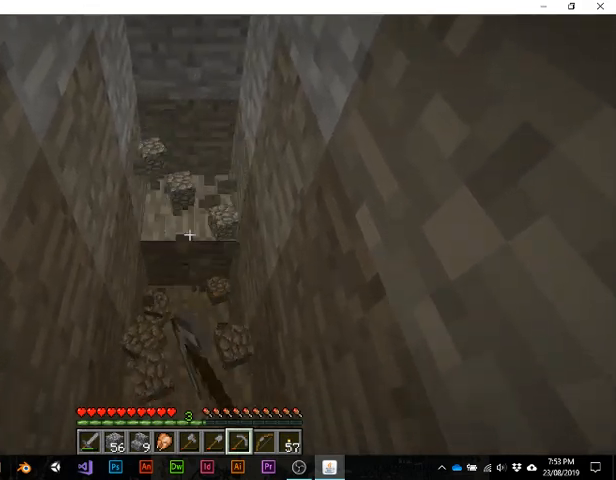
{"keys": [], "events": [[100, "w", "down"], [300, "w", "up"]]}